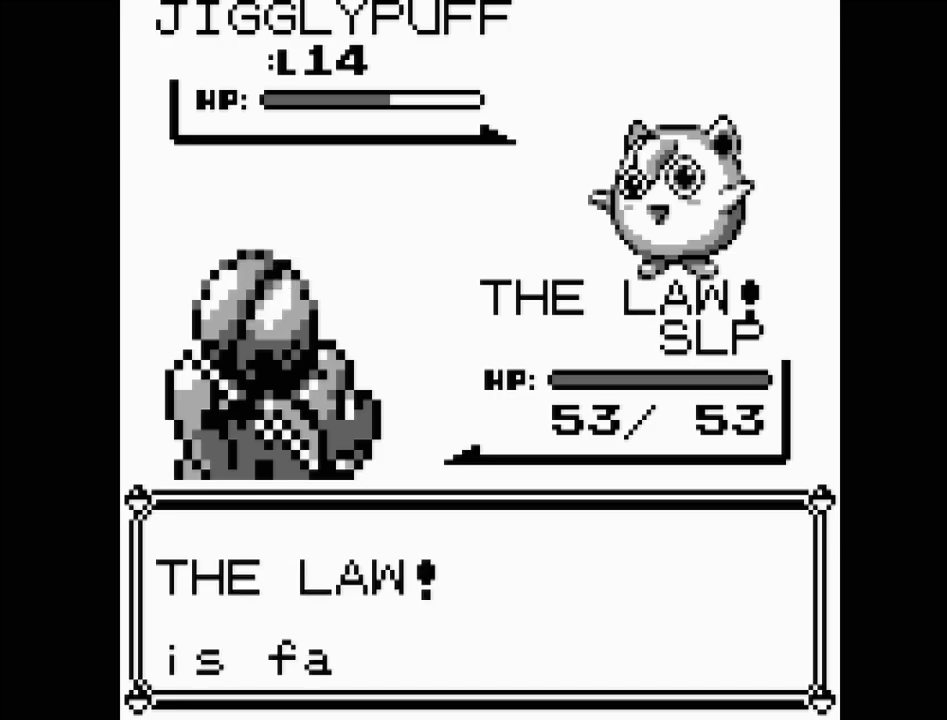
Gameplay with a controller (Nintendo layout); each line is a JSON object with the inputs held at the frame after it. "events" lists button and stick changes between this image and that frame as [ms after this image, input, new state], when the widget could be followed in between. Not read: L3 R3.
{"buttons": [], "events": []}
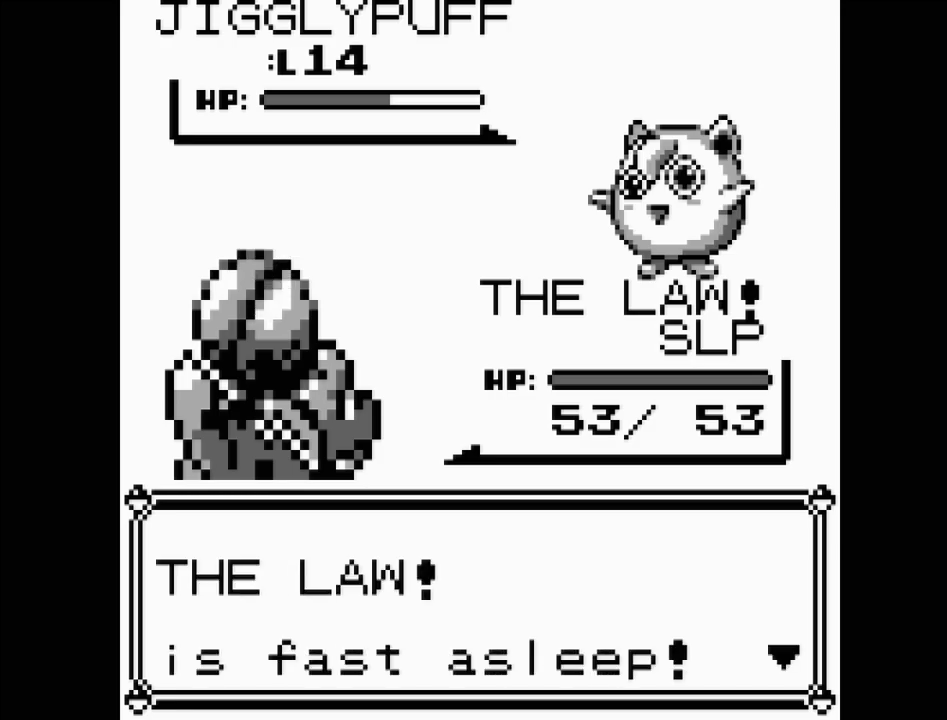
{"buttons": [], "events": []}
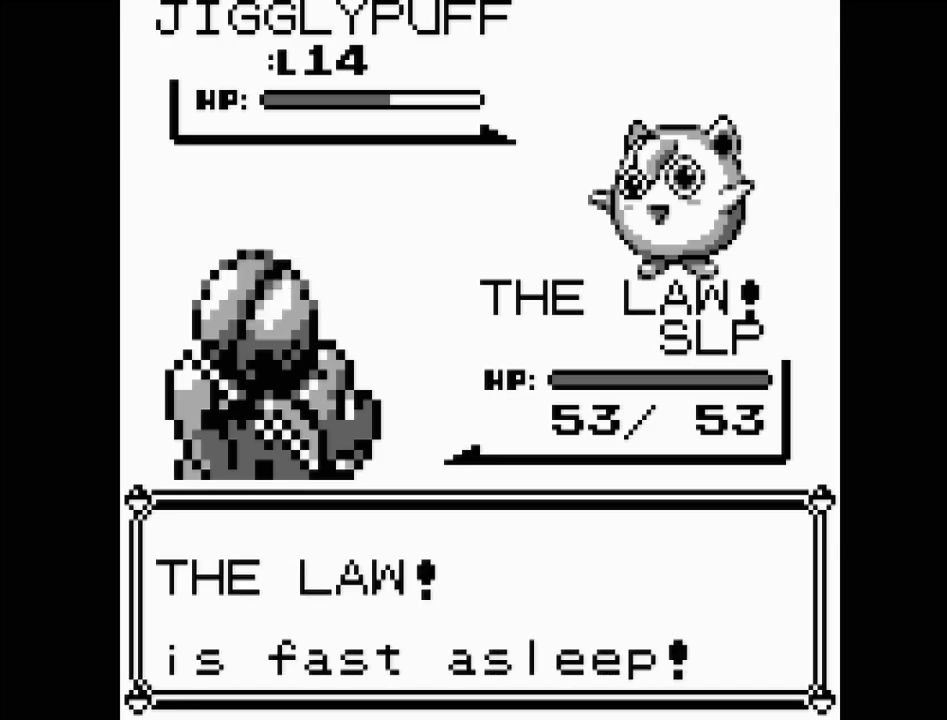
{"buttons": [], "events": [[183, "A", "down"], [317, "A", "up"]]}
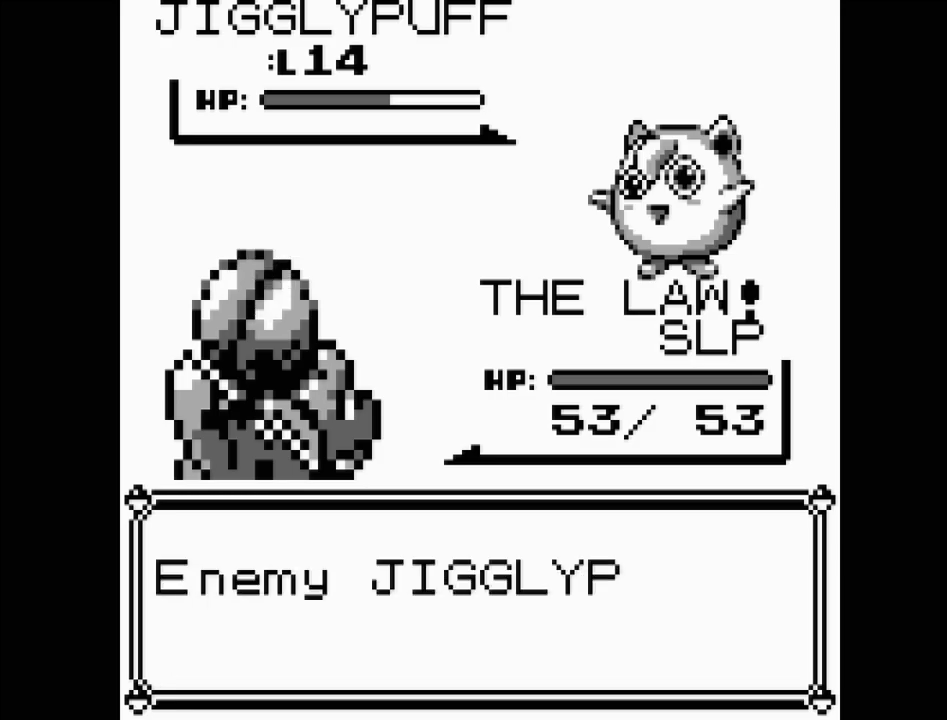
{"buttons": [], "events": []}
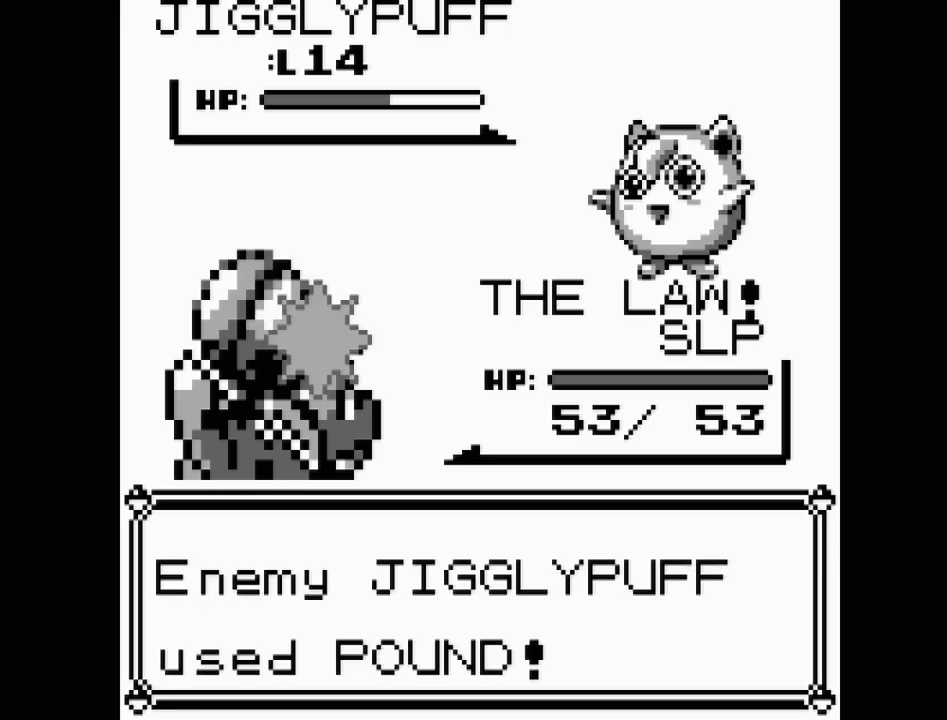
{"buttons": [], "events": []}
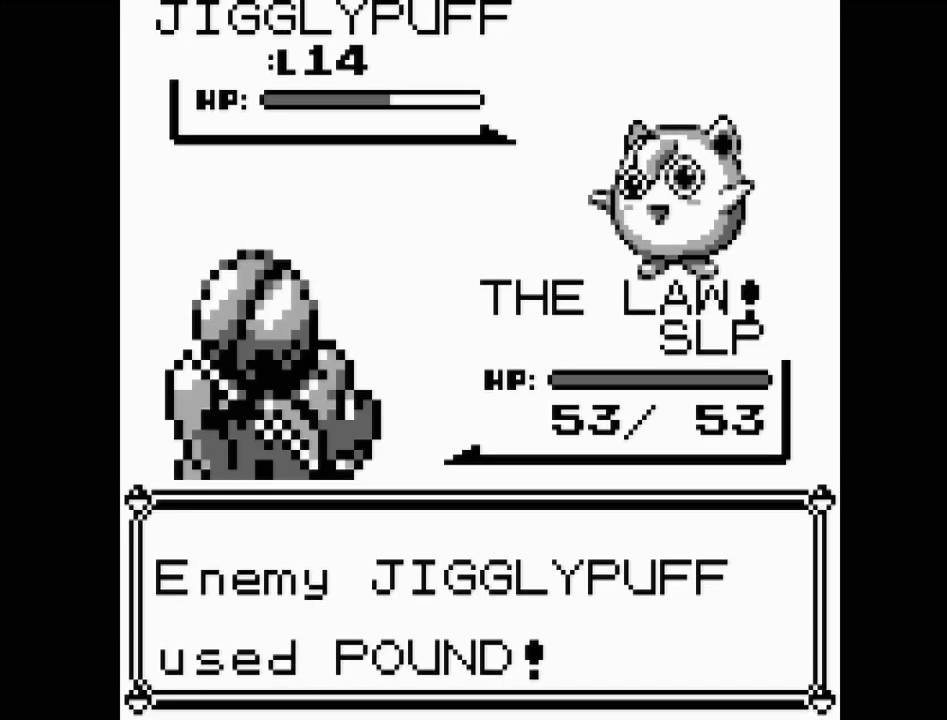
{"buttons": [], "events": []}
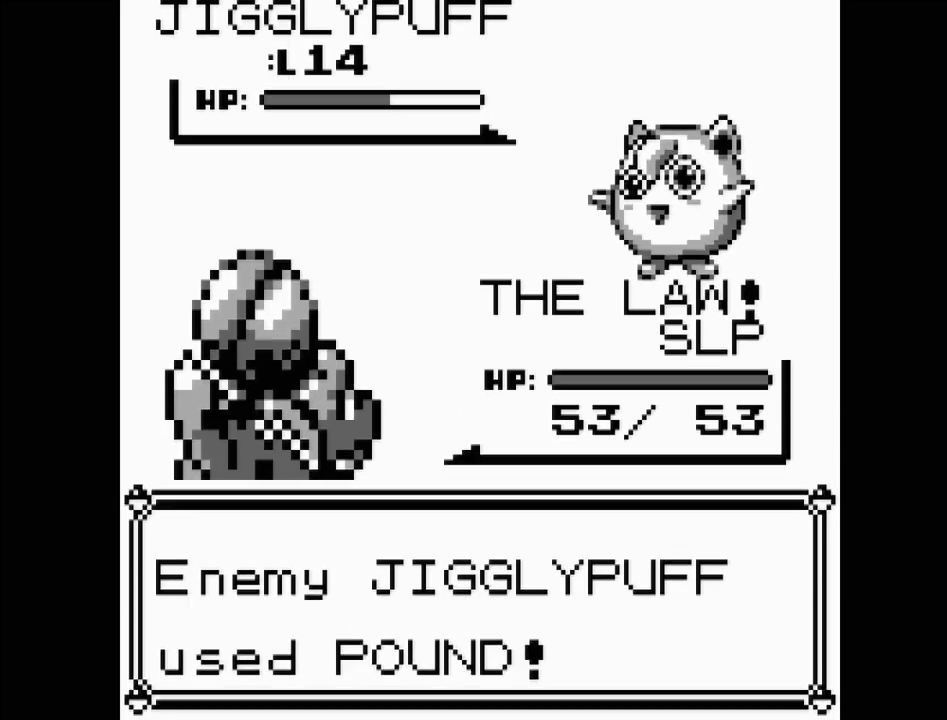
{"buttons": [], "events": []}
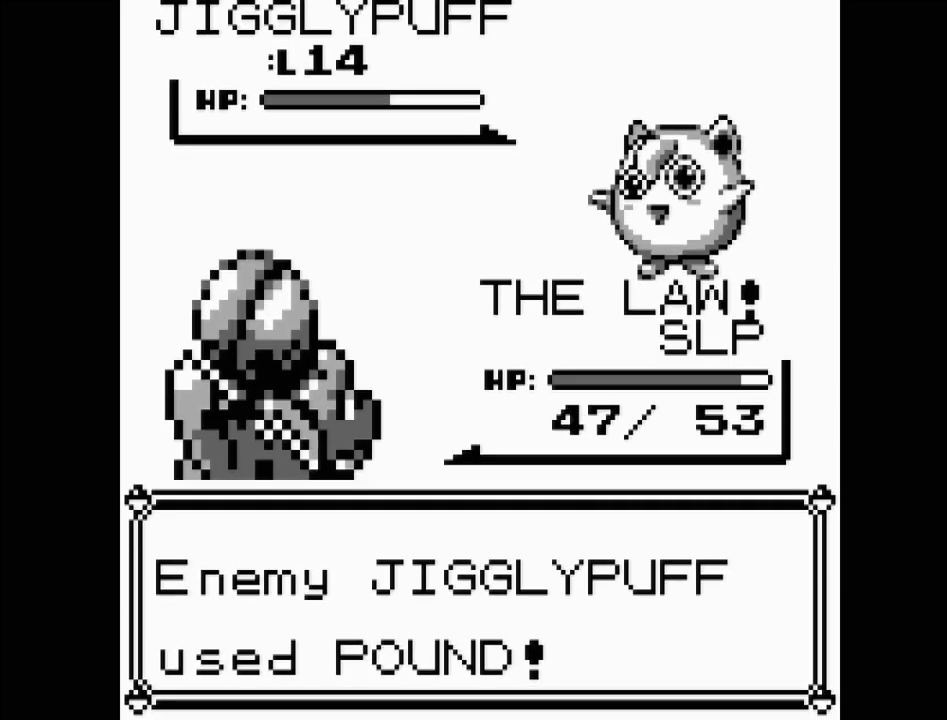
{"buttons": [], "events": []}
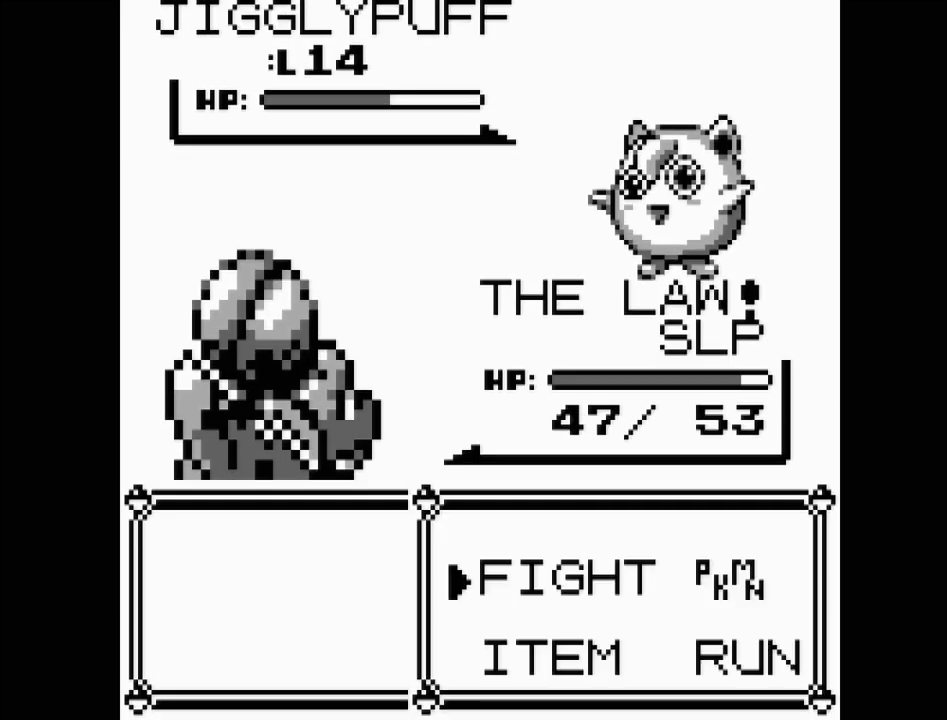
{"buttons": [], "events": [[350, "A", "down"], [467, "A", "up"]]}
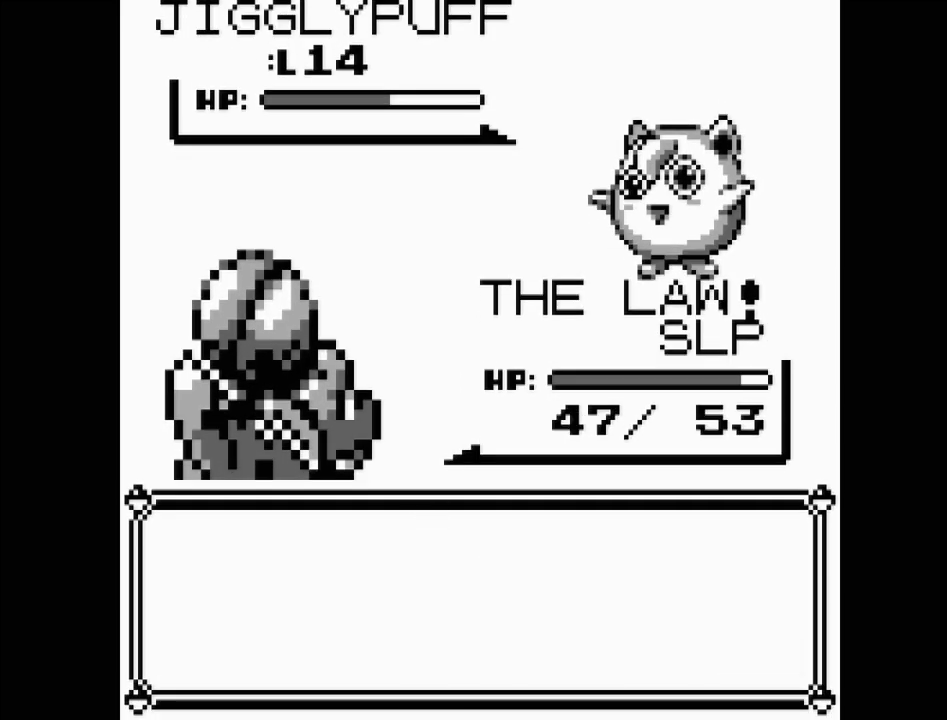
{"buttons": [], "events": []}
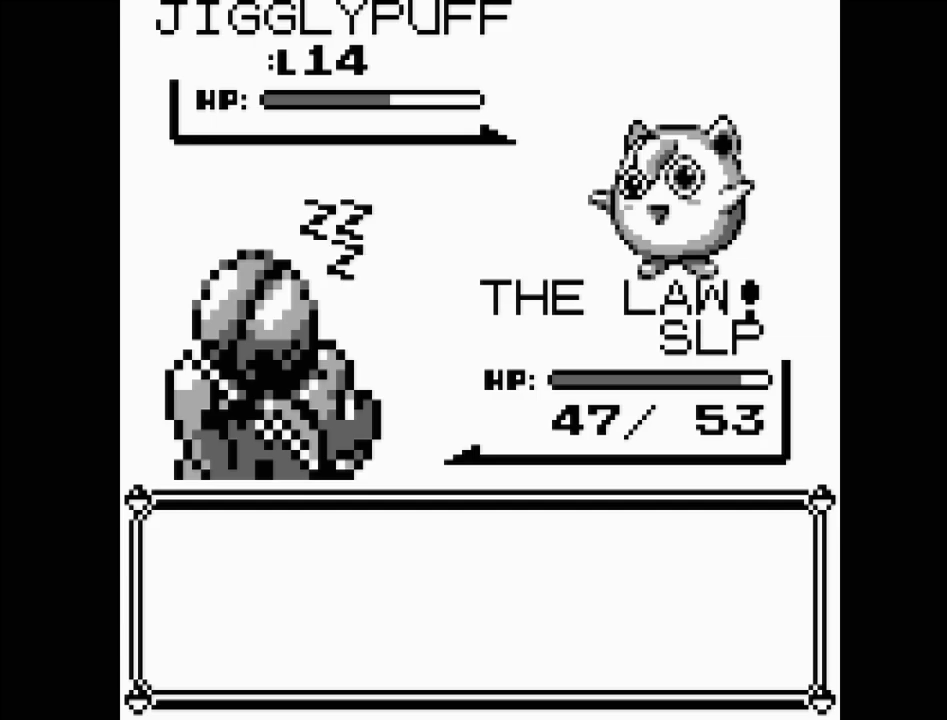
{"buttons": [], "events": []}
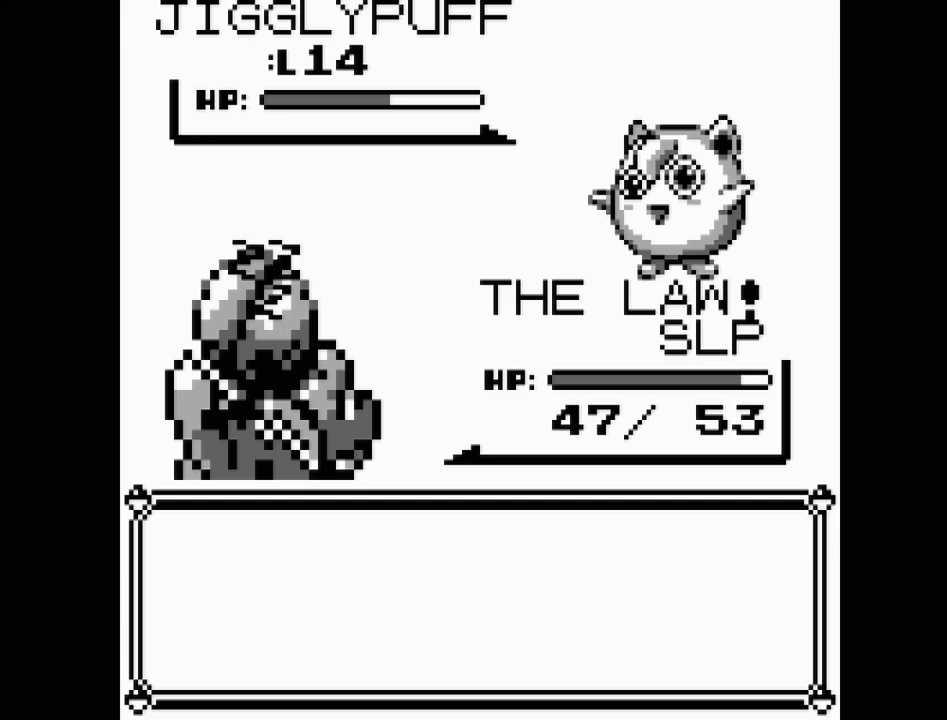
{"buttons": [], "events": []}
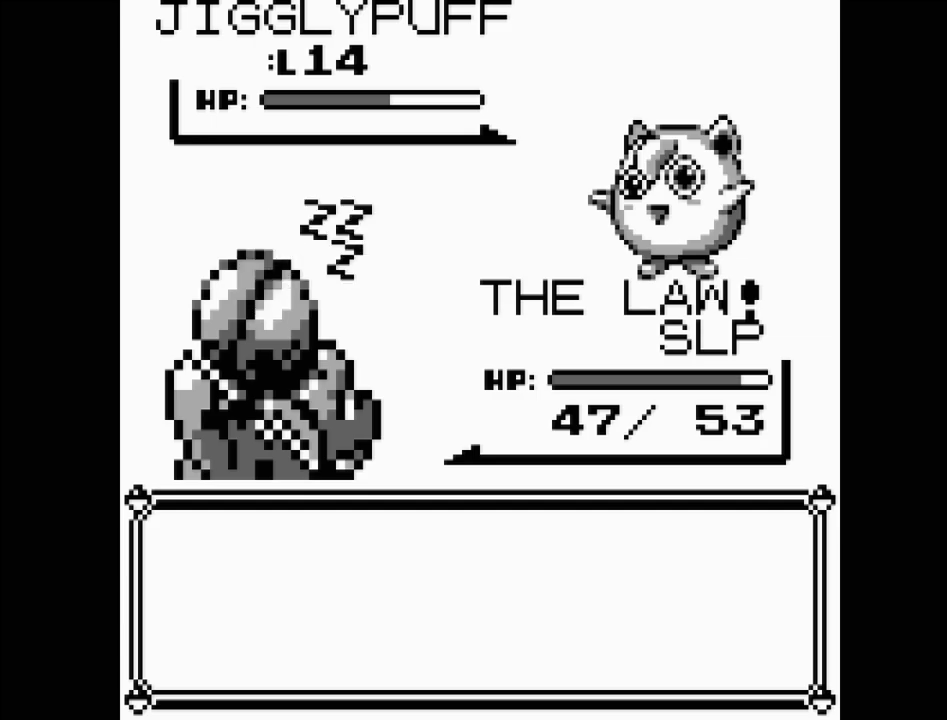
{"buttons": [], "events": []}
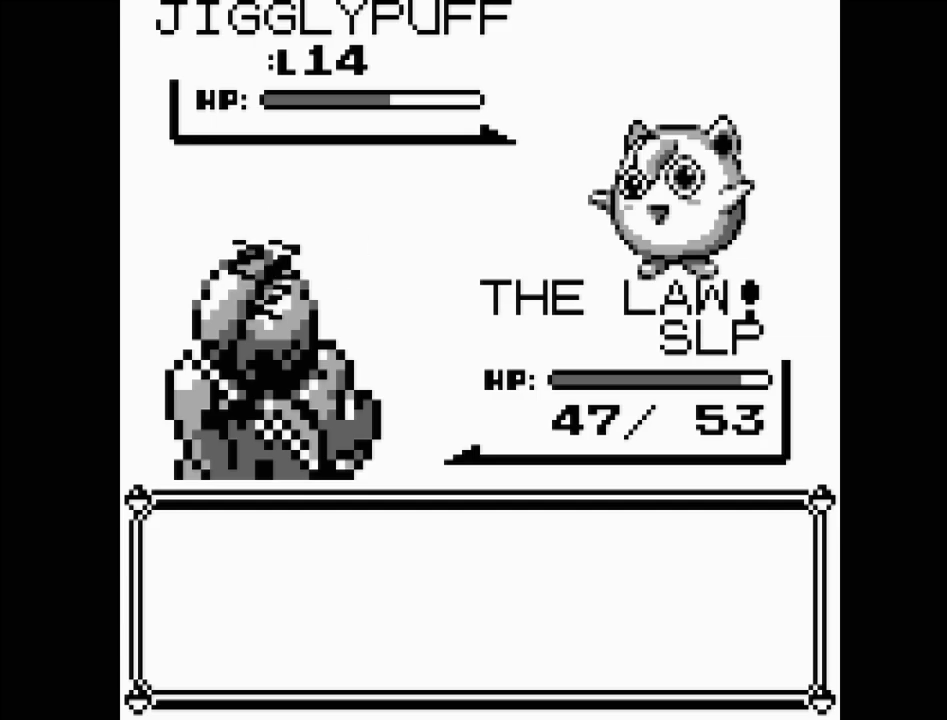
{"buttons": [], "events": []}
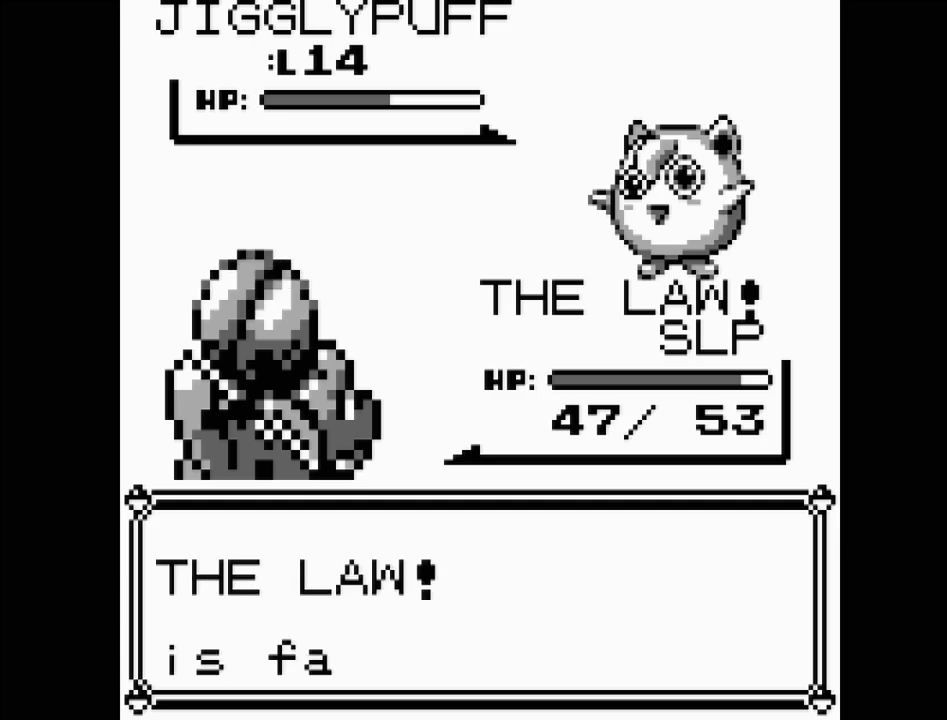
{"buttons": ["A"], "events": [[467, "A", "down"]]}
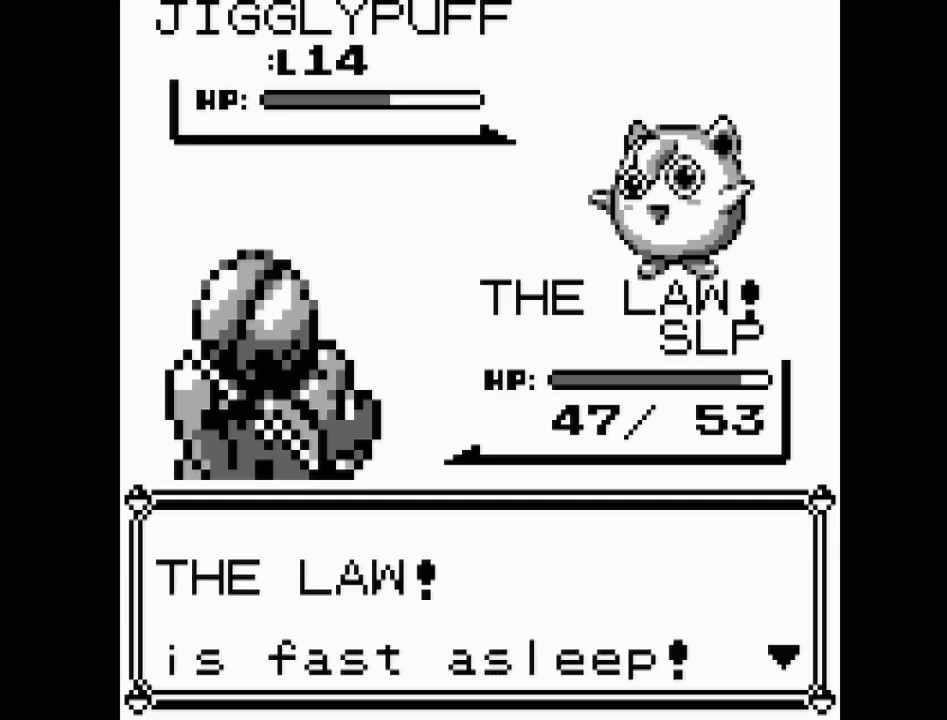
{"buttons": [], "events": [[117, "A", "up"]]}
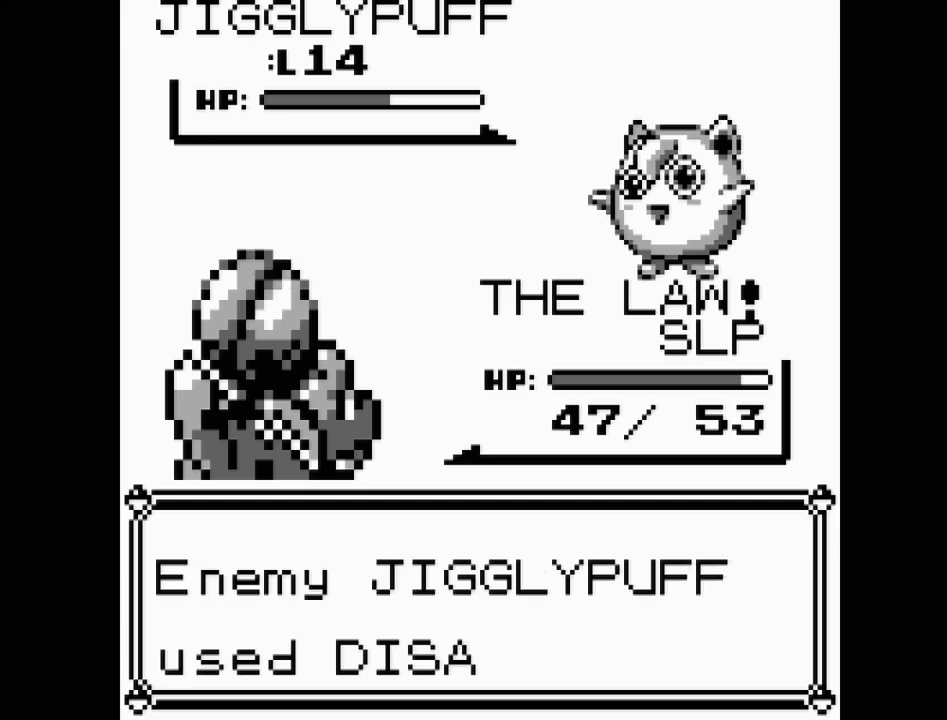
{"buttons": [], "events": []}
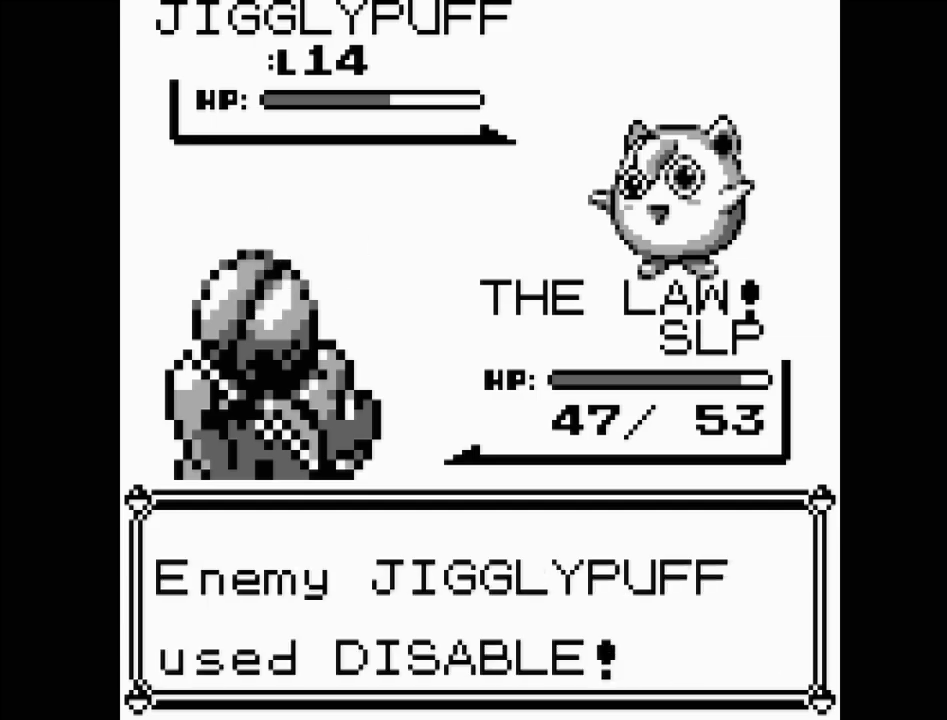
{"buttons": [], "events": [[33, "A", "down"], [167, "A", "up"]]}
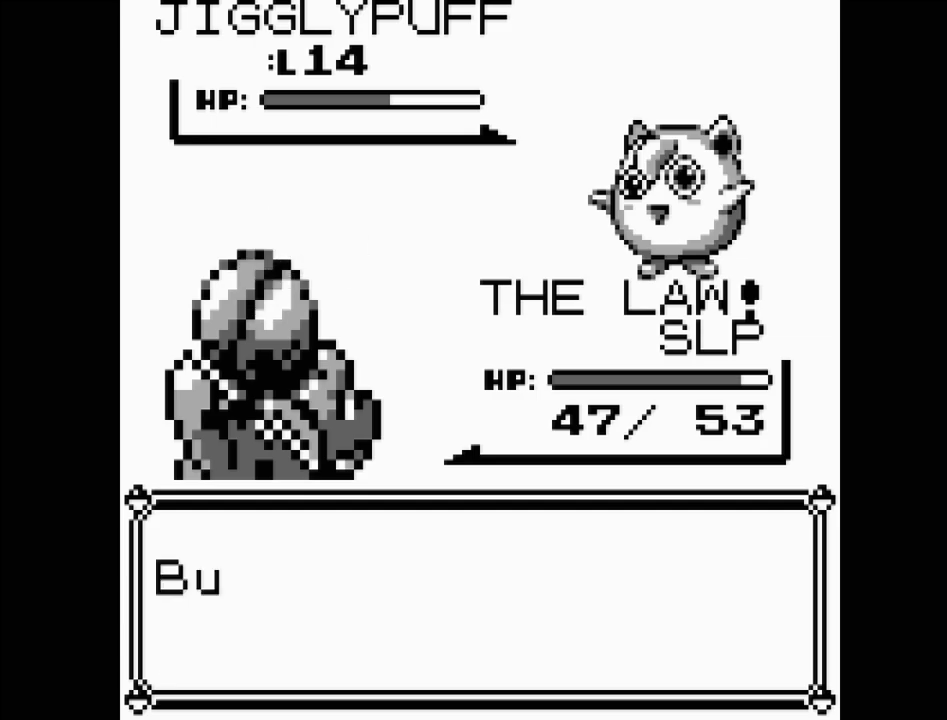
{"buttons": ["A"], "events": [[483, "A", "down"]]}
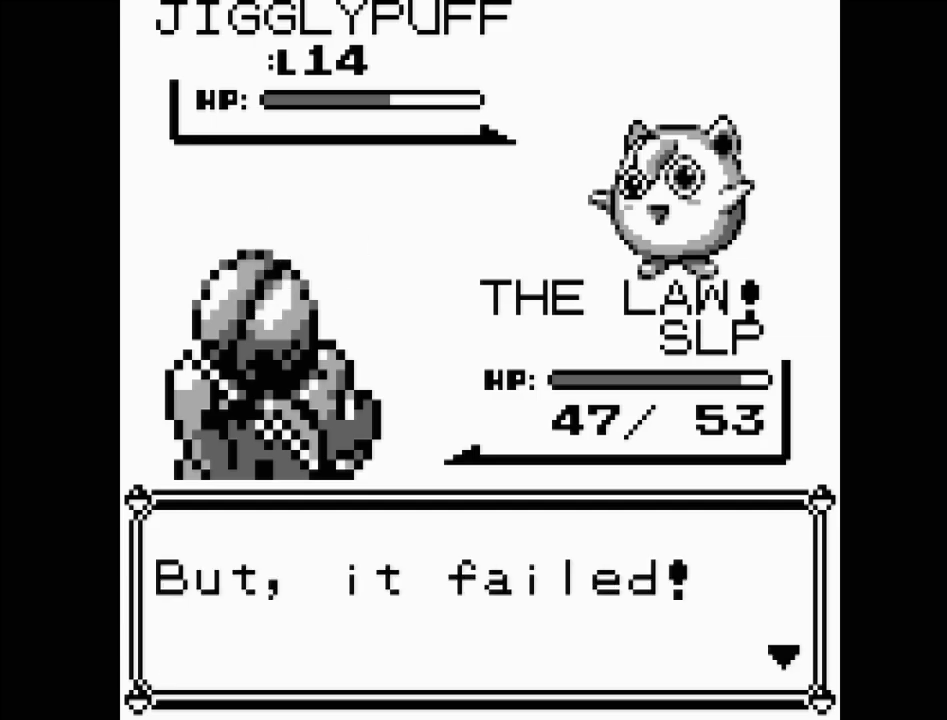
{"buttons": [], "events": [[133, "A", "up"]]}
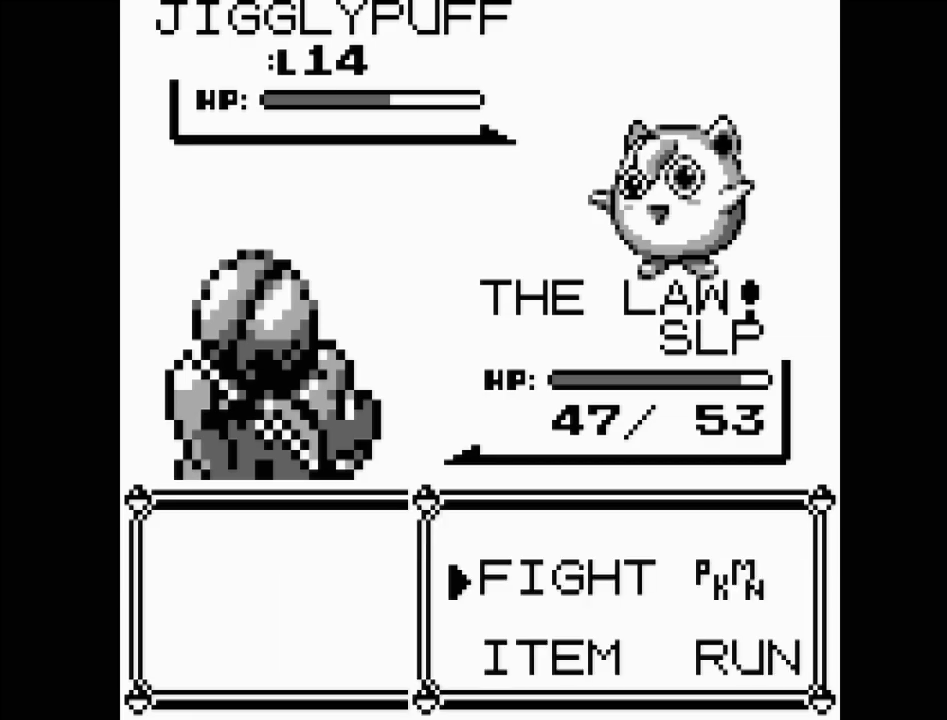
{"buttons": [], "events": [[50, "A", "down"], [217, "A", "up"]]}
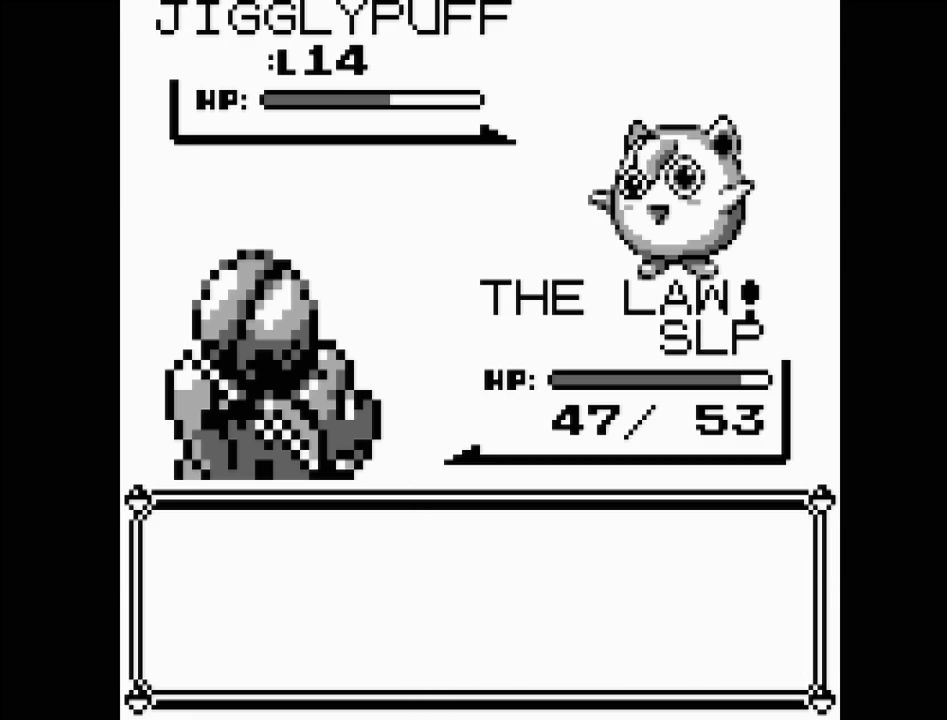
{"buttons": [], "events": []}
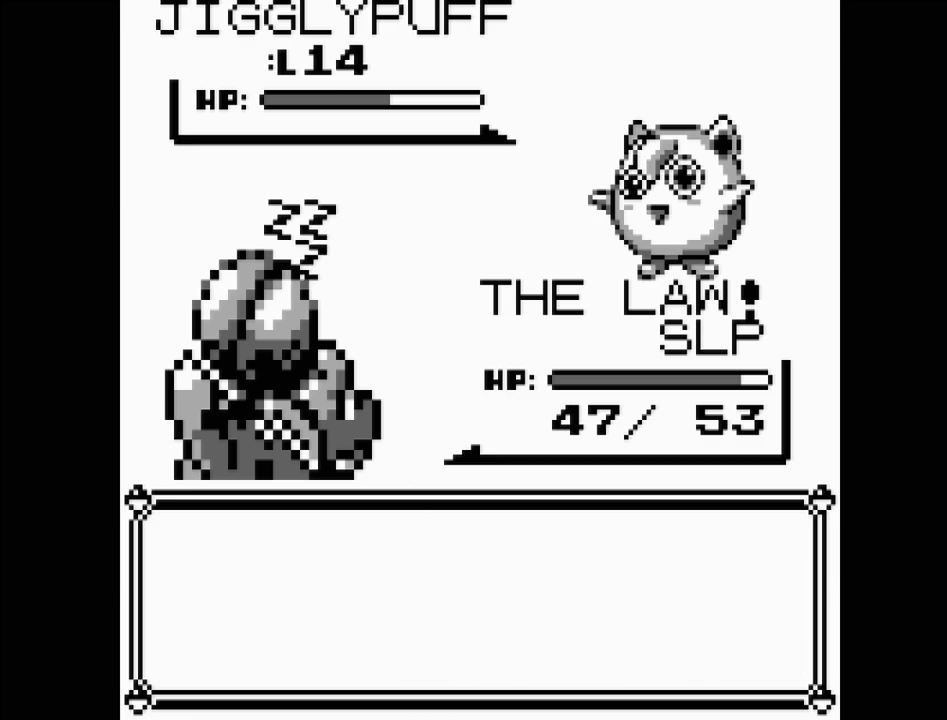
{"buttons": [], "events": []}
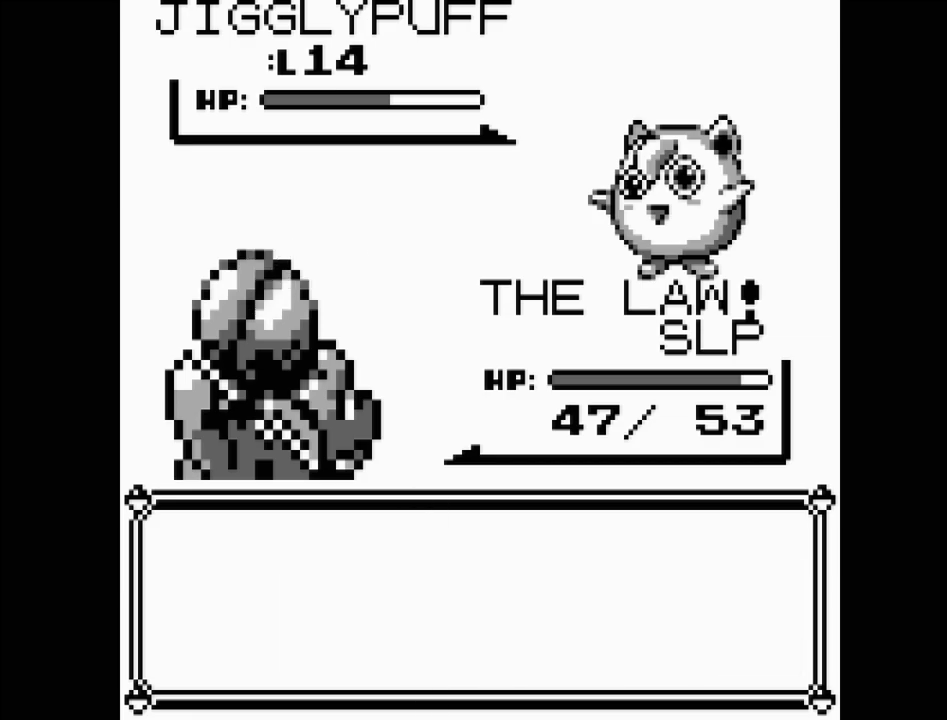
{"buttons": [], "events": []}
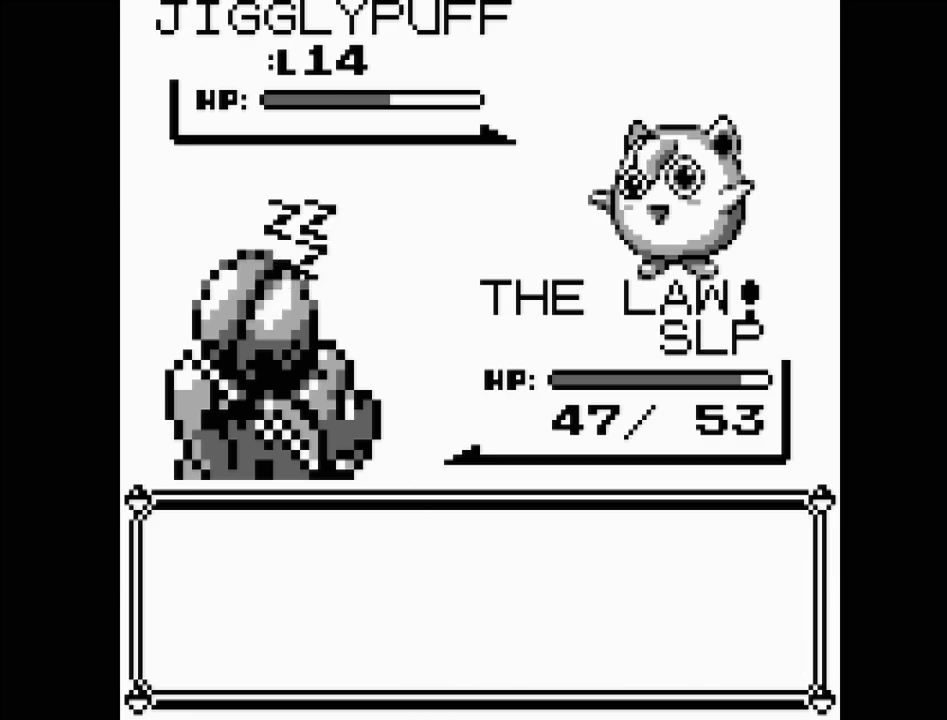
{"buttons": [], "events": []}
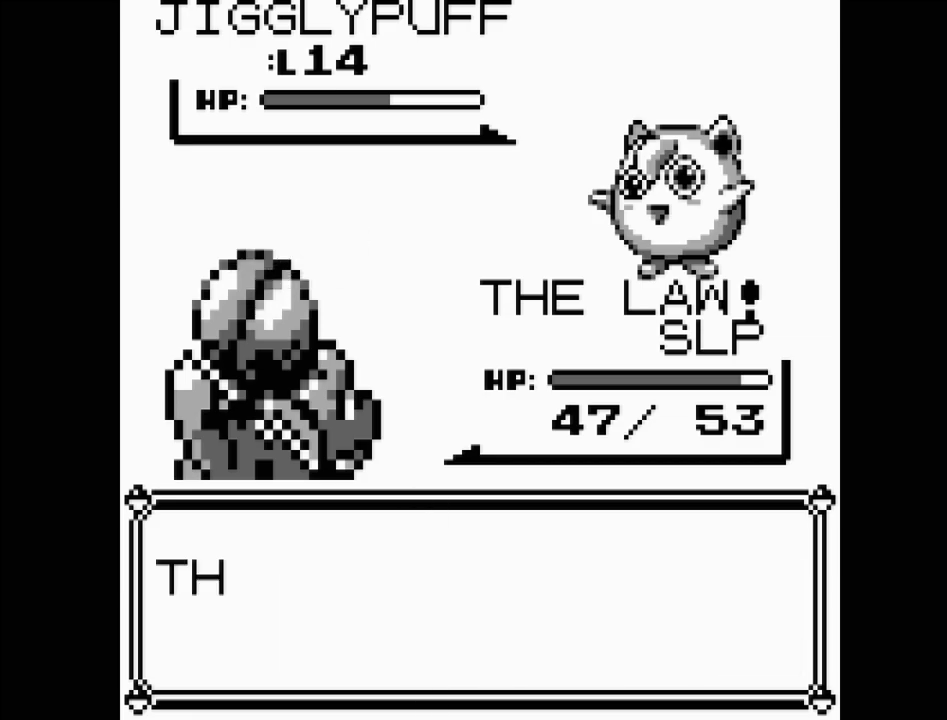
{"buttons": [], "events": []}
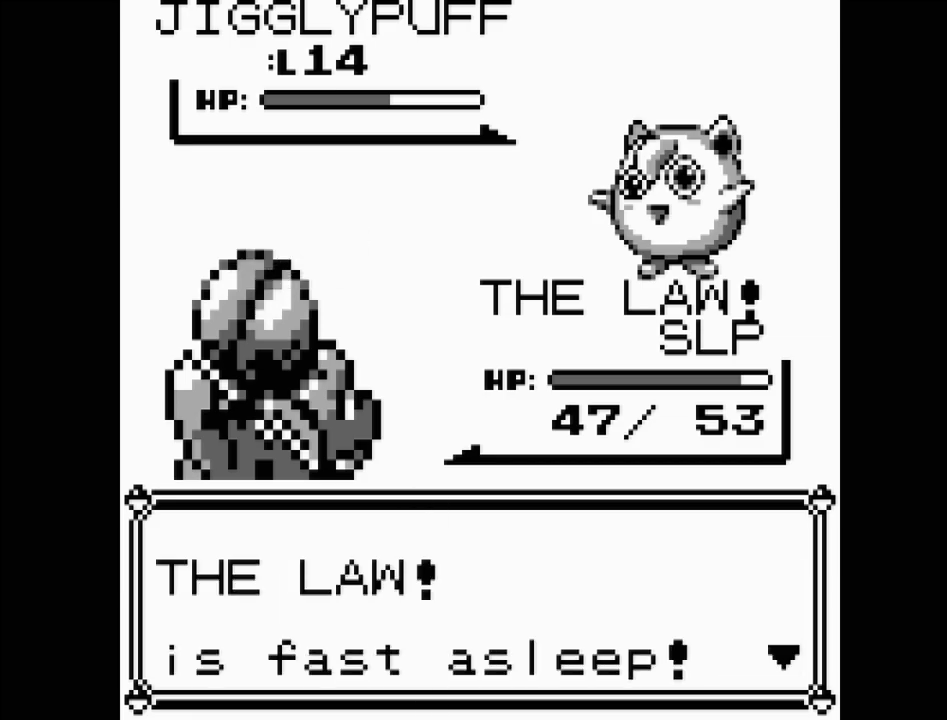
{"buttons": ["A"], "events": [[367, "A", "down"]]}
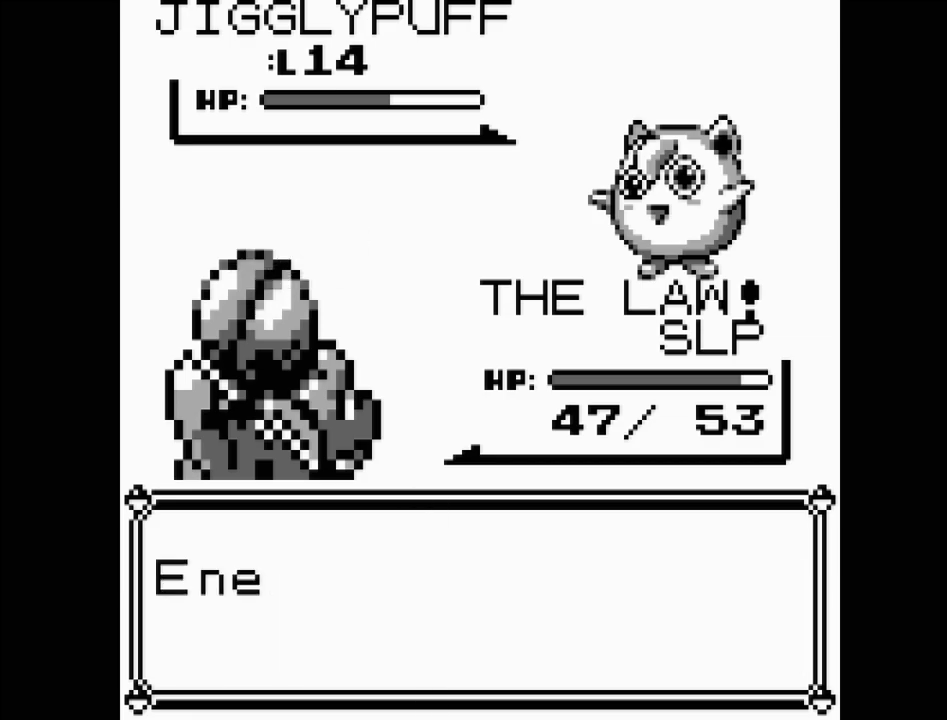
{"buttons": [], "events": [[67, "A", "up"]]}
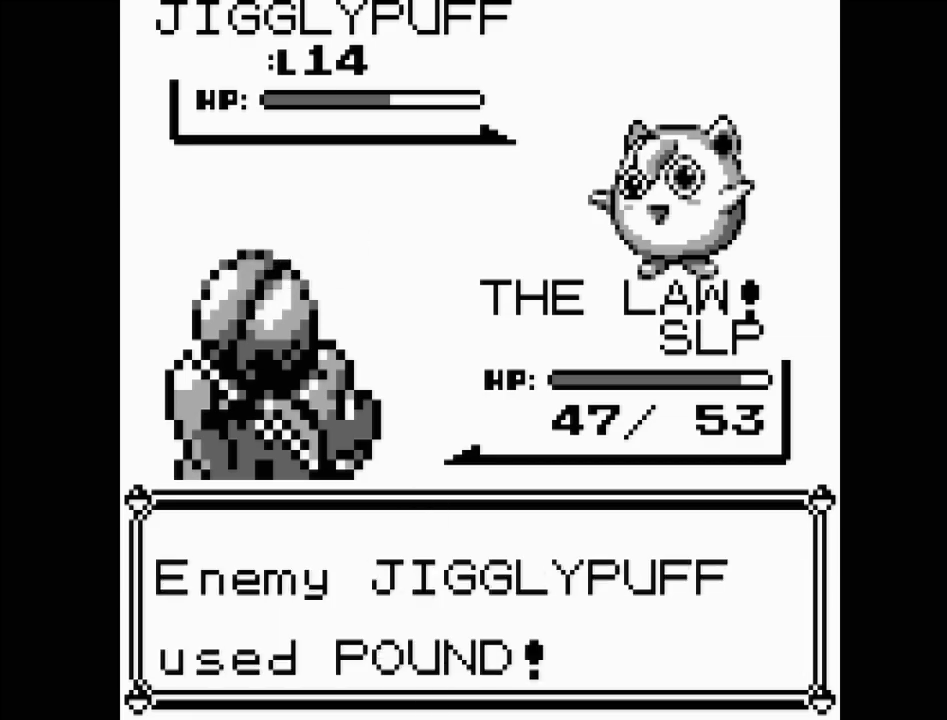
{"buttons": [], "events": [[100, "A", "down"], [267, "A", "up"]]}
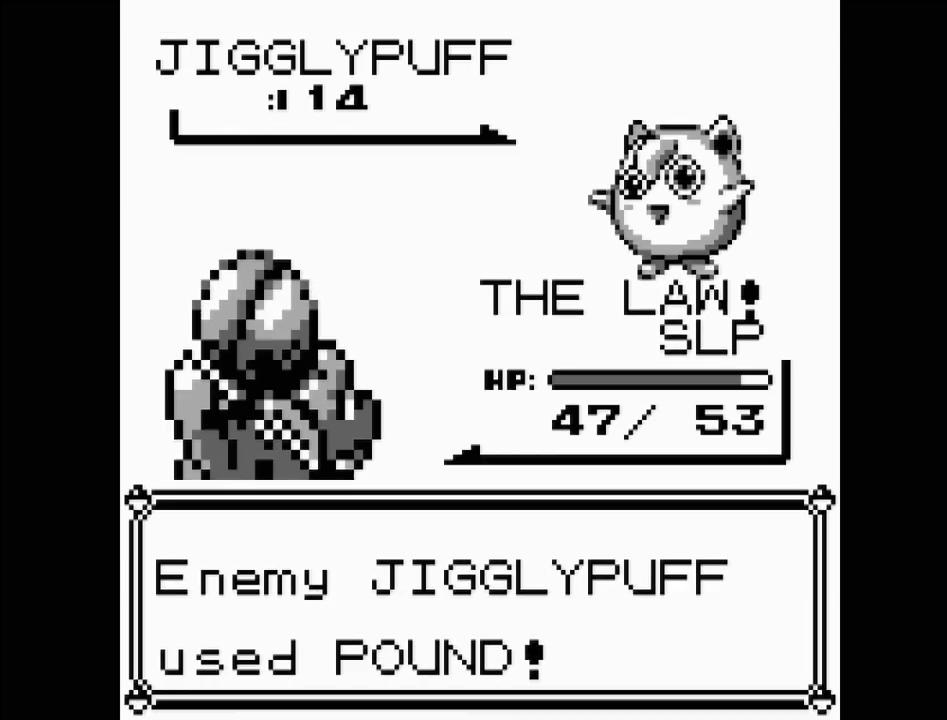
{"buttons": [], "events": []}
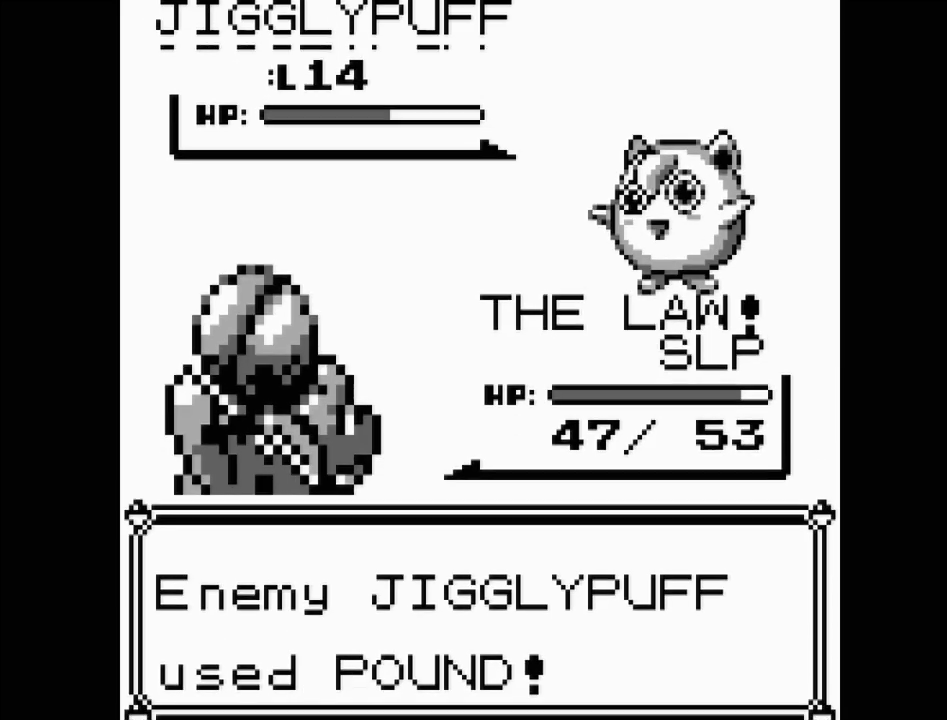
{"buttons": [], "events": []}